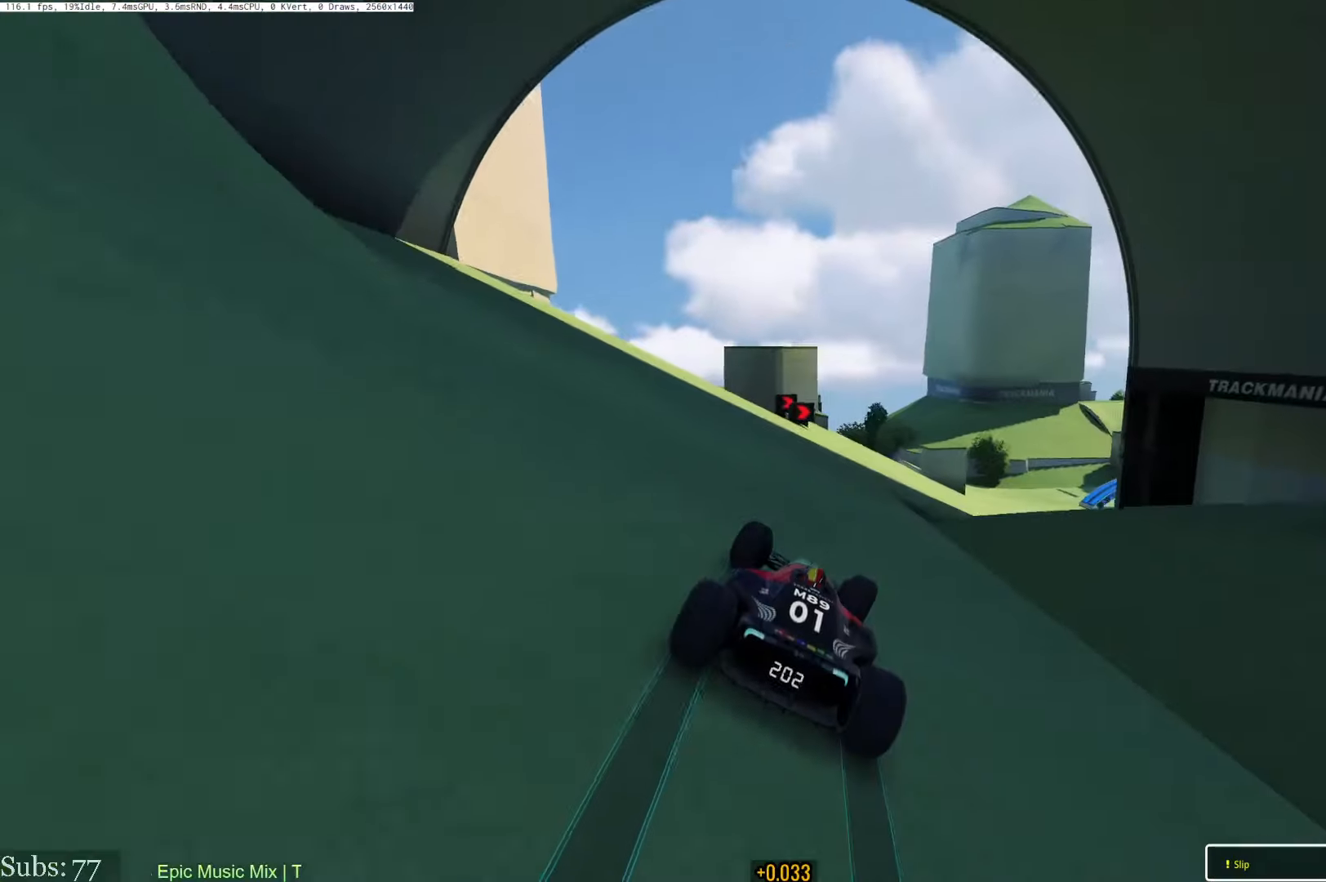
Gameplay with keyboard; each line is a JSON object with the keys held at the frame after it. "events" lists presses ("down") and releases ("up") of "down", "left", "right" and "up" between this image and that frame as [ms after this image, input, new state], when the widget could be followed in between. No other keys are recorded. Mouse input is not recorded.
{"keys": ["right", "up"], "events": [[83, "right", "up"], [283, "right", "down"]]}
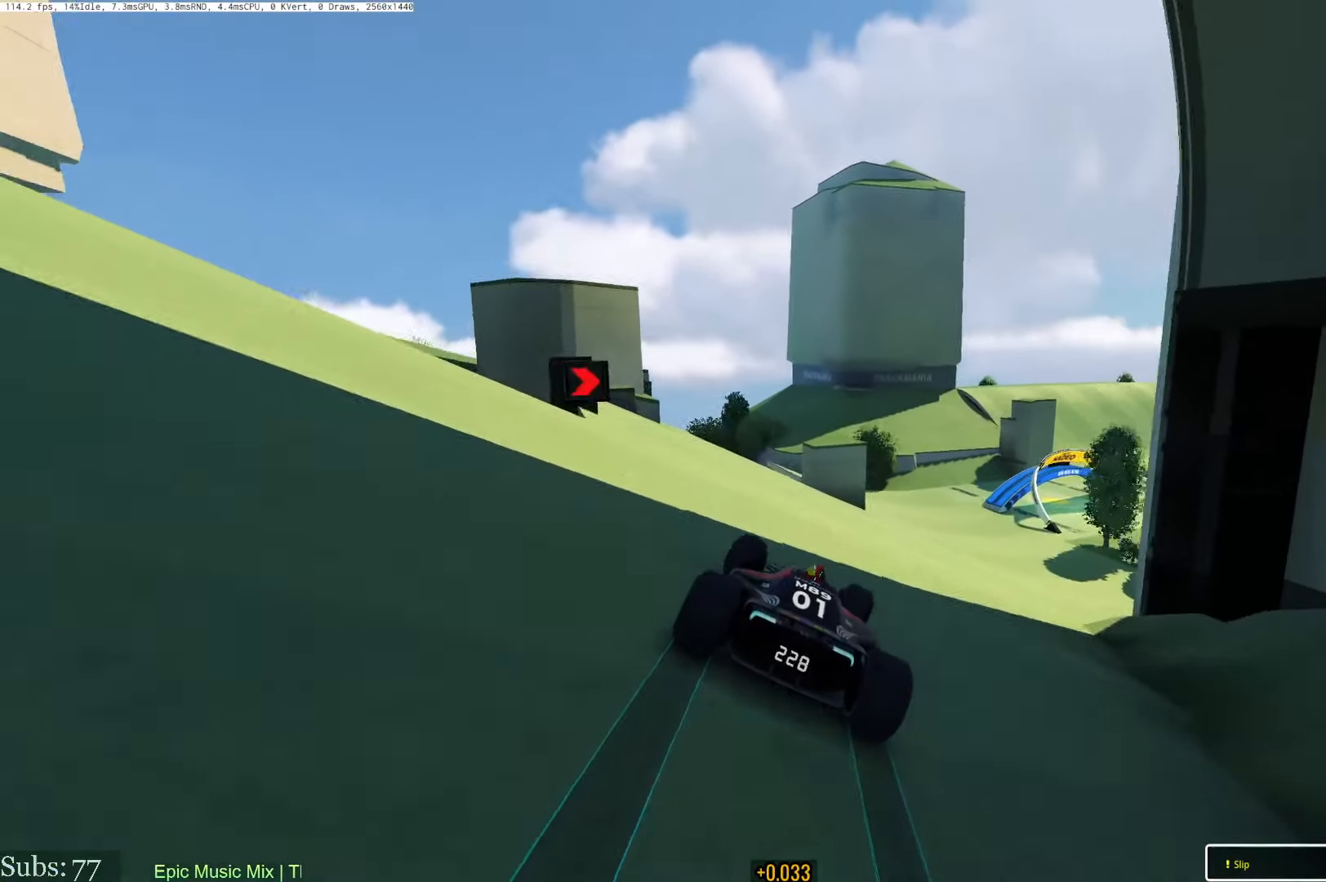
{"keys": ["right", "up"], "events": [[400, "right", "up"], [467, "right", "down"]]}
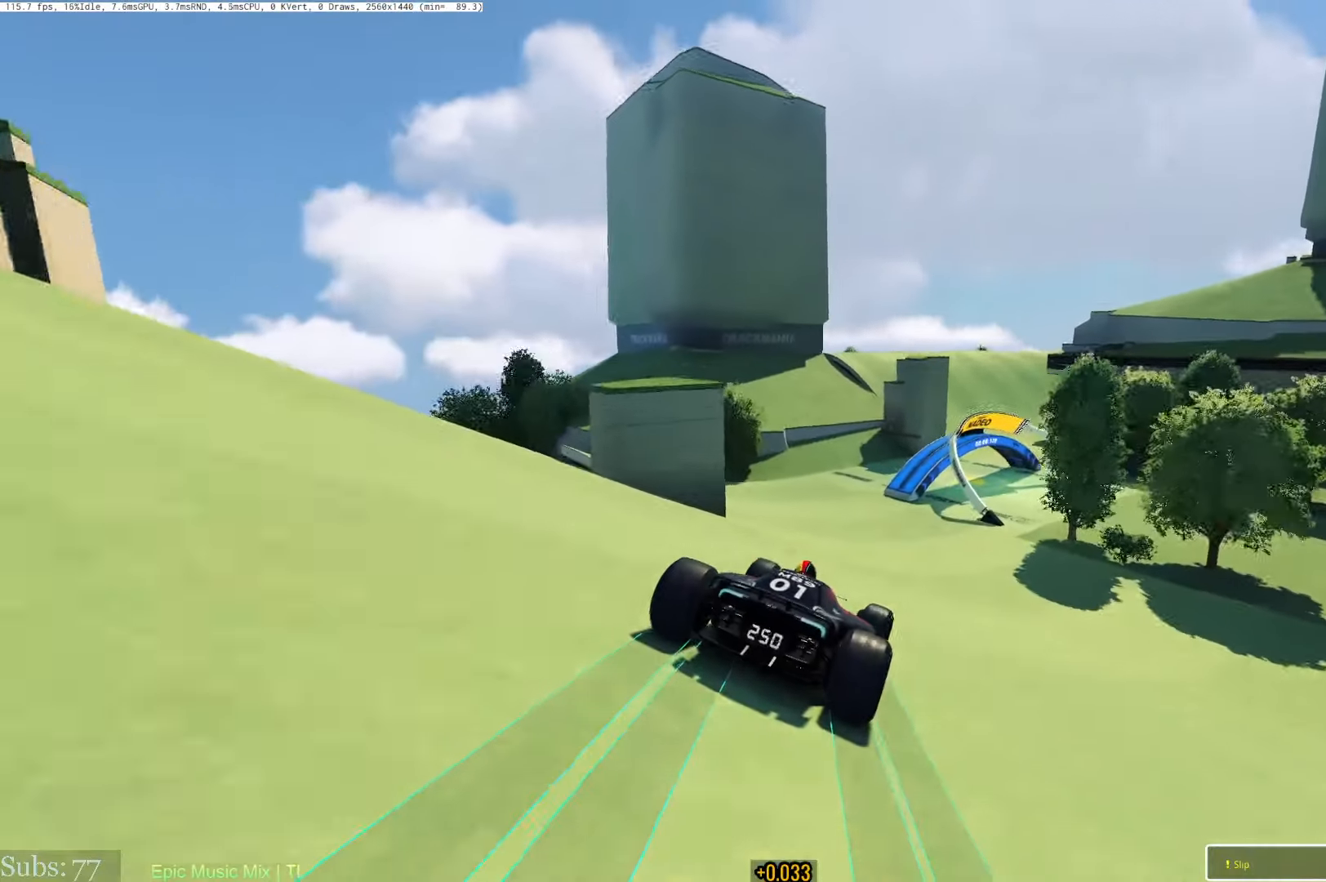
{"keys": ["up"], "events": [[16, "right", "up"], [66, "right", "down"], [200, "right", "up"], [367, "right", "down"], [500, "right", "up"]]}
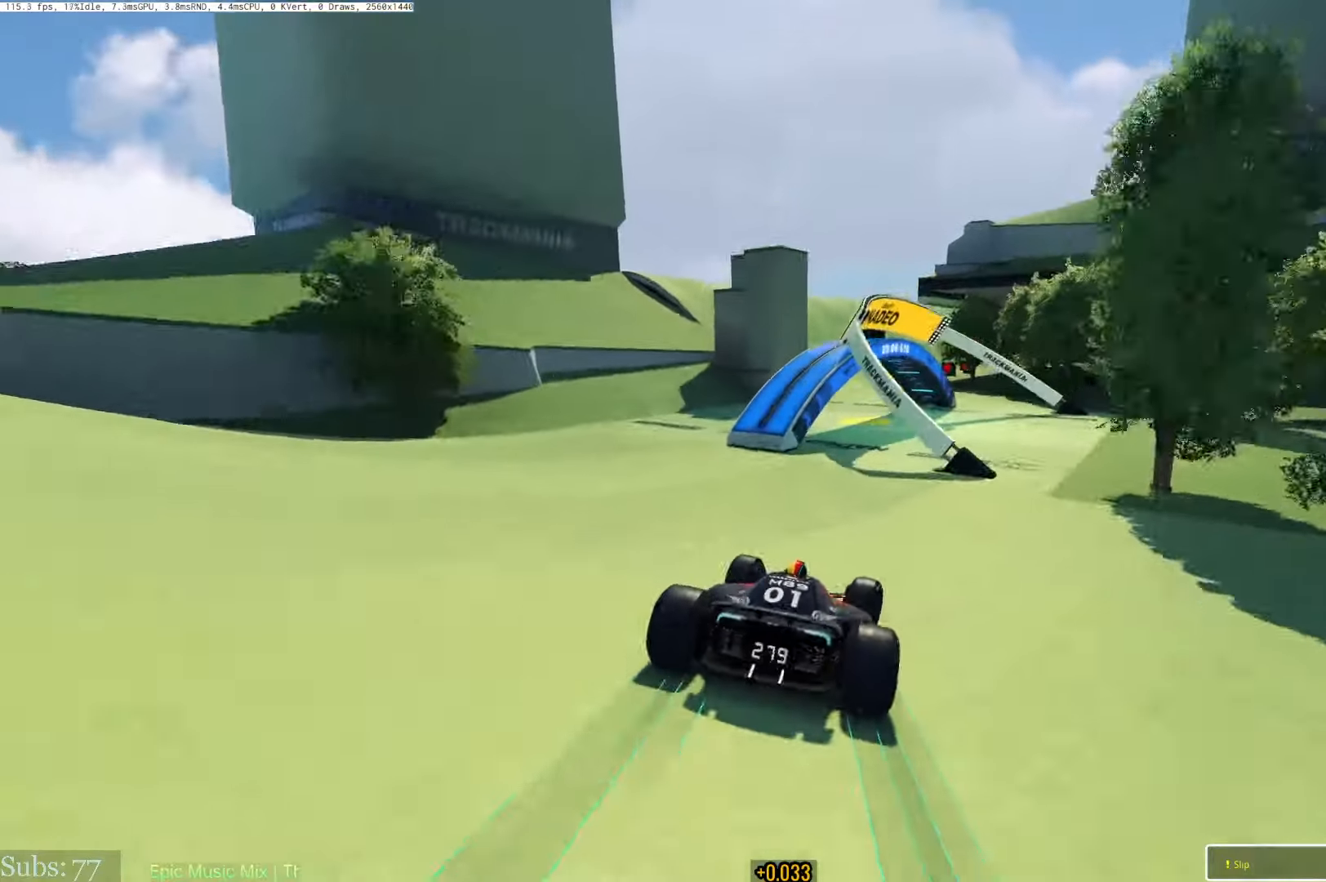
{"keys": ["right", "up"], "events": [[200, "left", "down"], [317, "left", "up"], [350, "right", "down"]]}
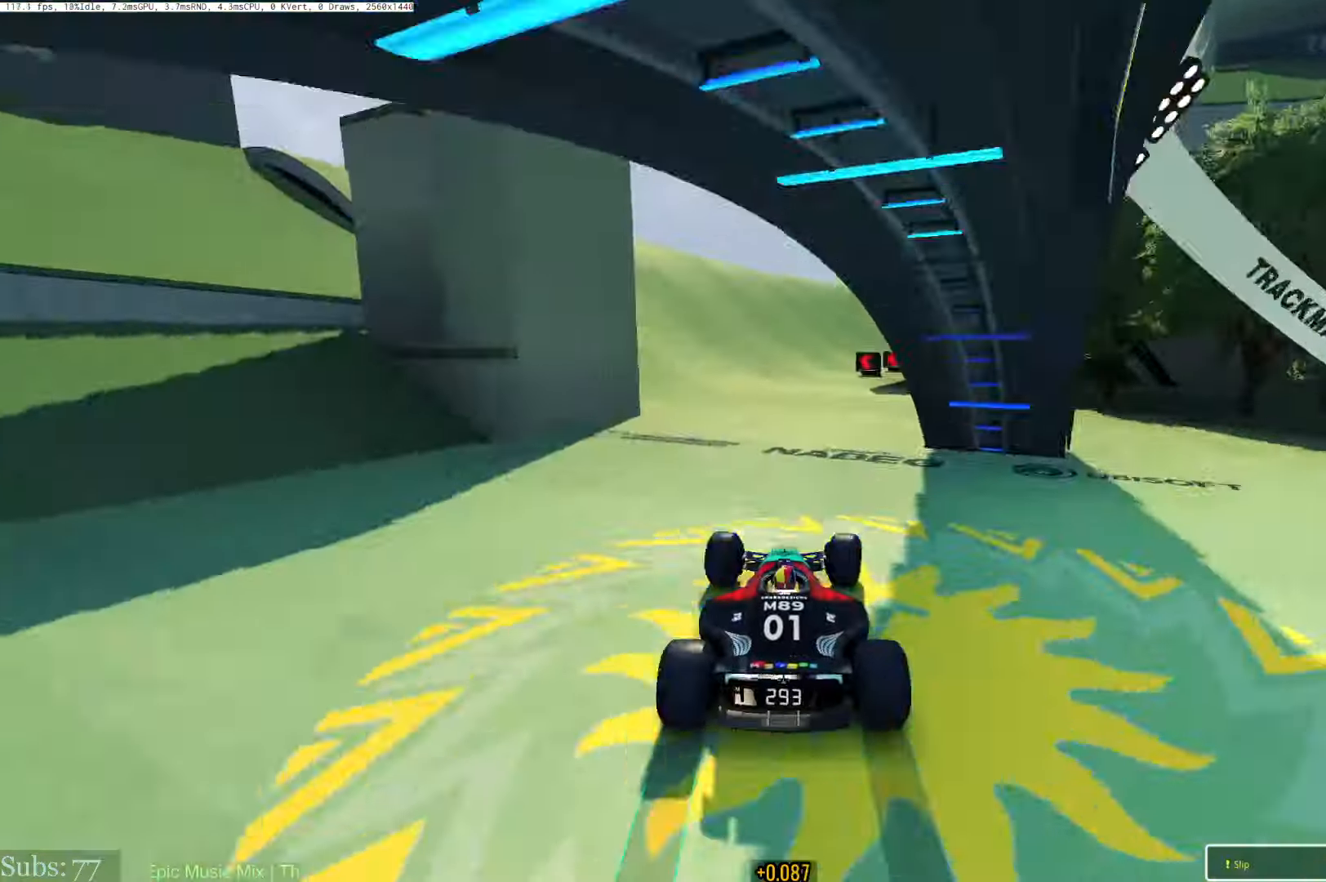
{"keys": ["right", "up"], "events": [[166, "right", "up"], [200, "left", "down"], [300, "left", "up"], [367, "right", "down"]]}
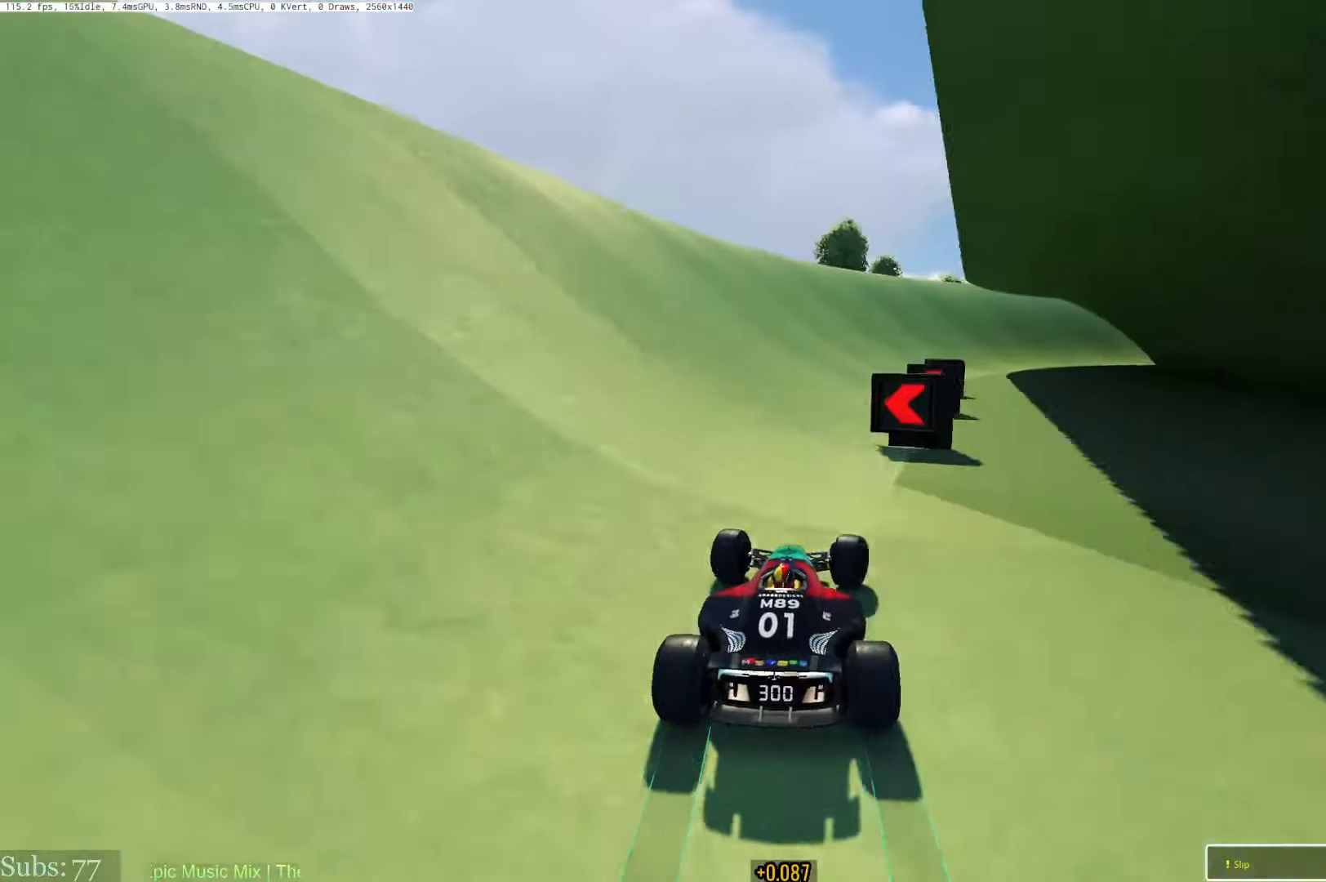
{"keys": ["right", "up"], "events": []}
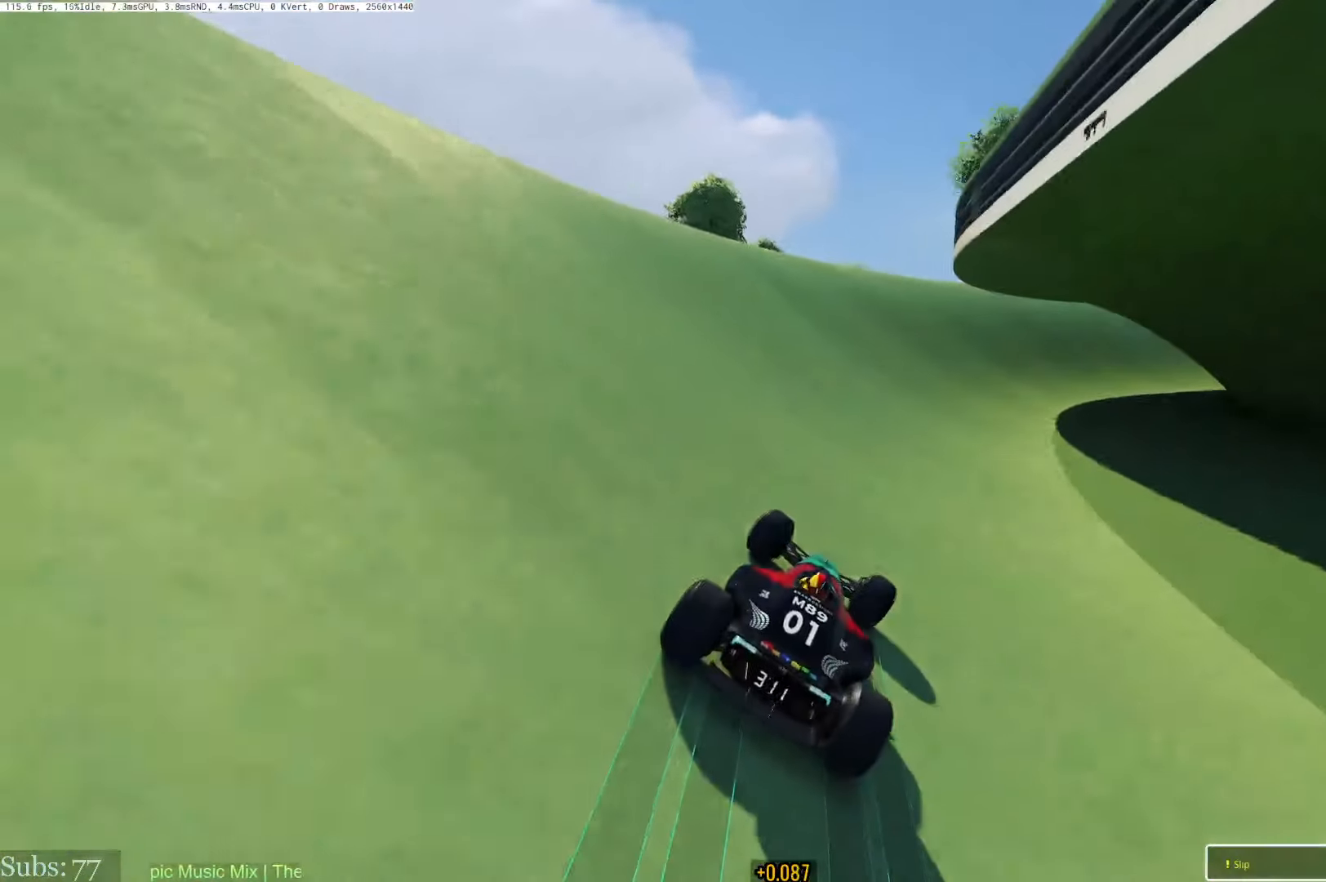
{"keys": ["right", "up"], "events": []}
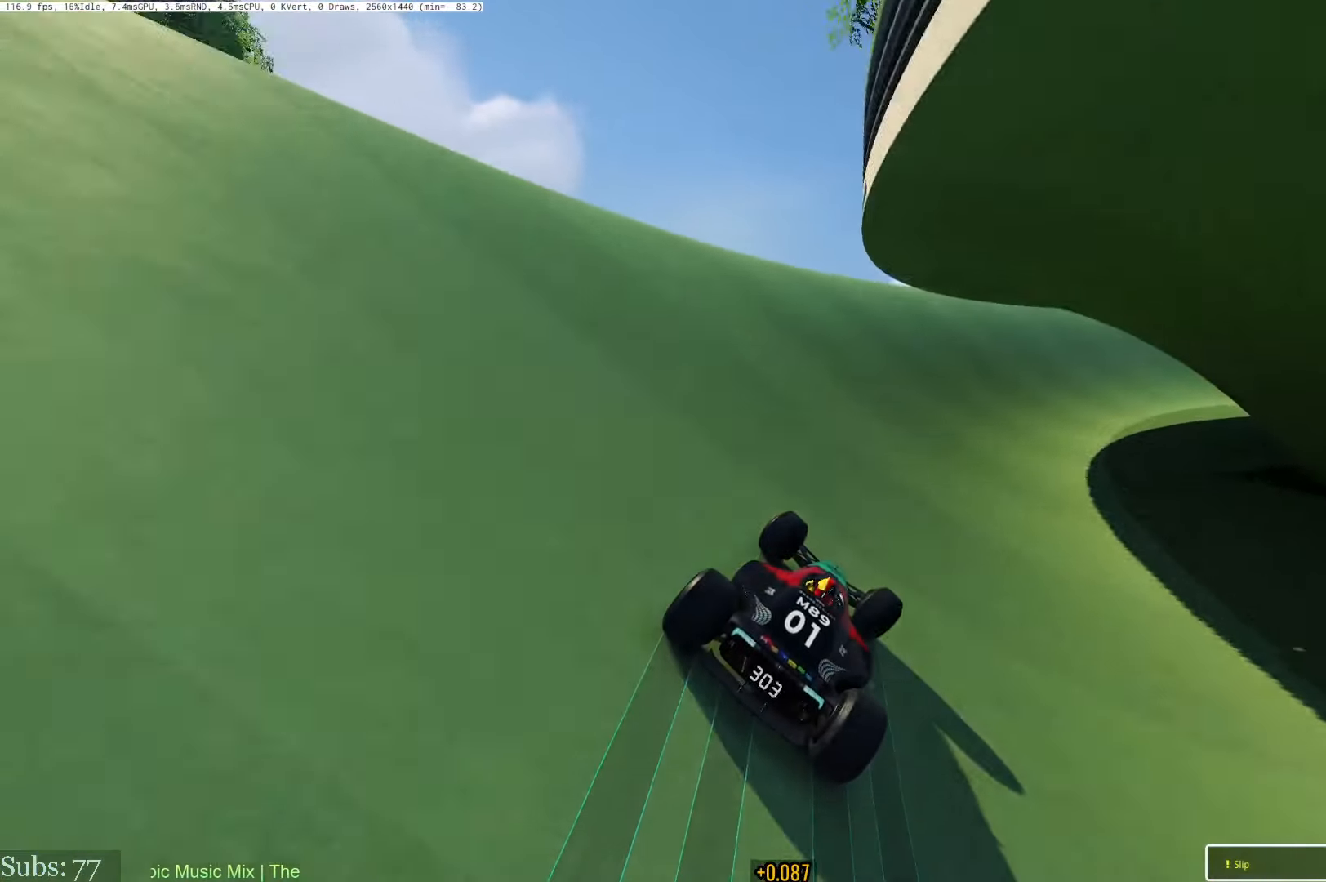
{"keys": ["right", "up"], "events": []}
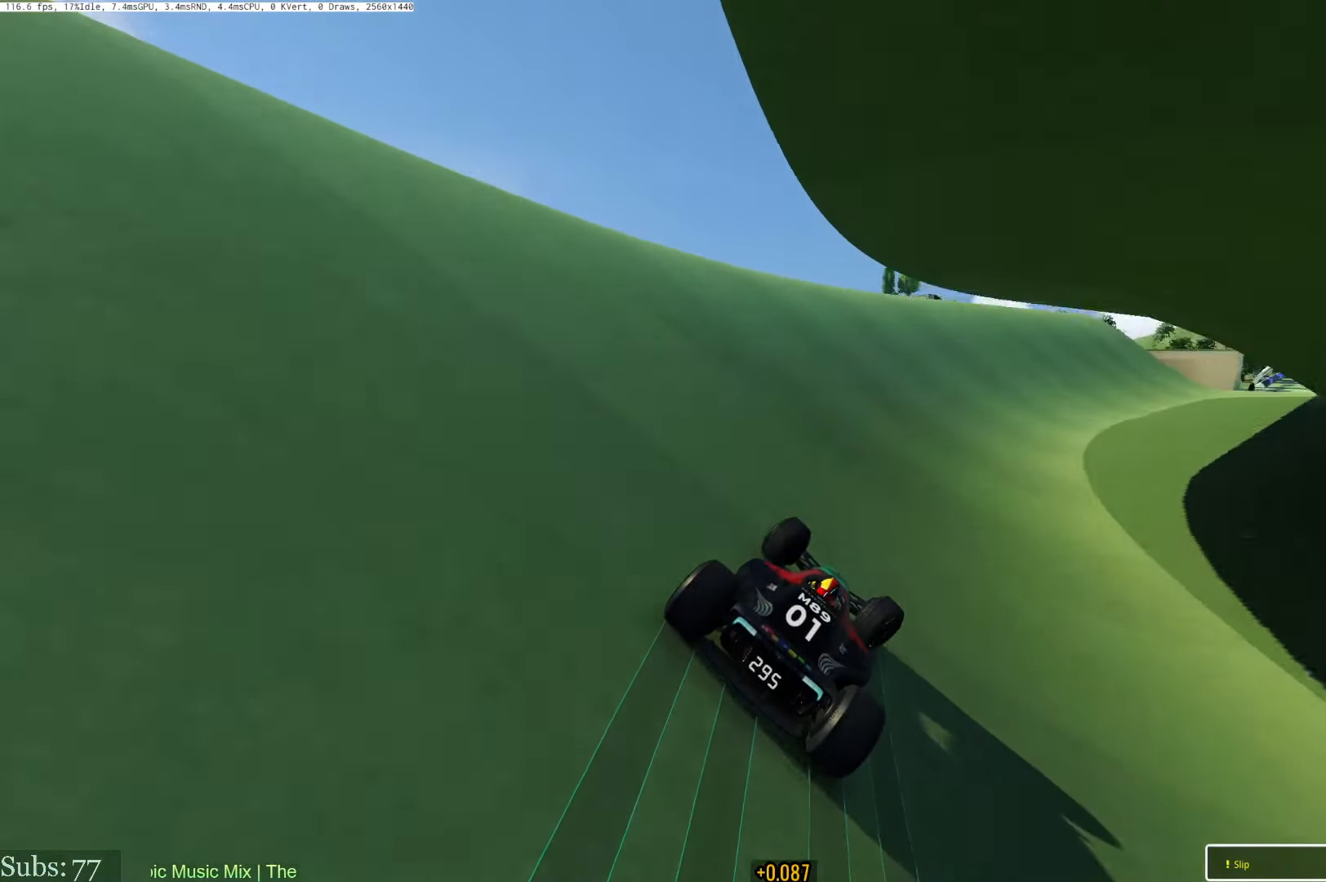
{"keys": ["right", "up"], "events": []}
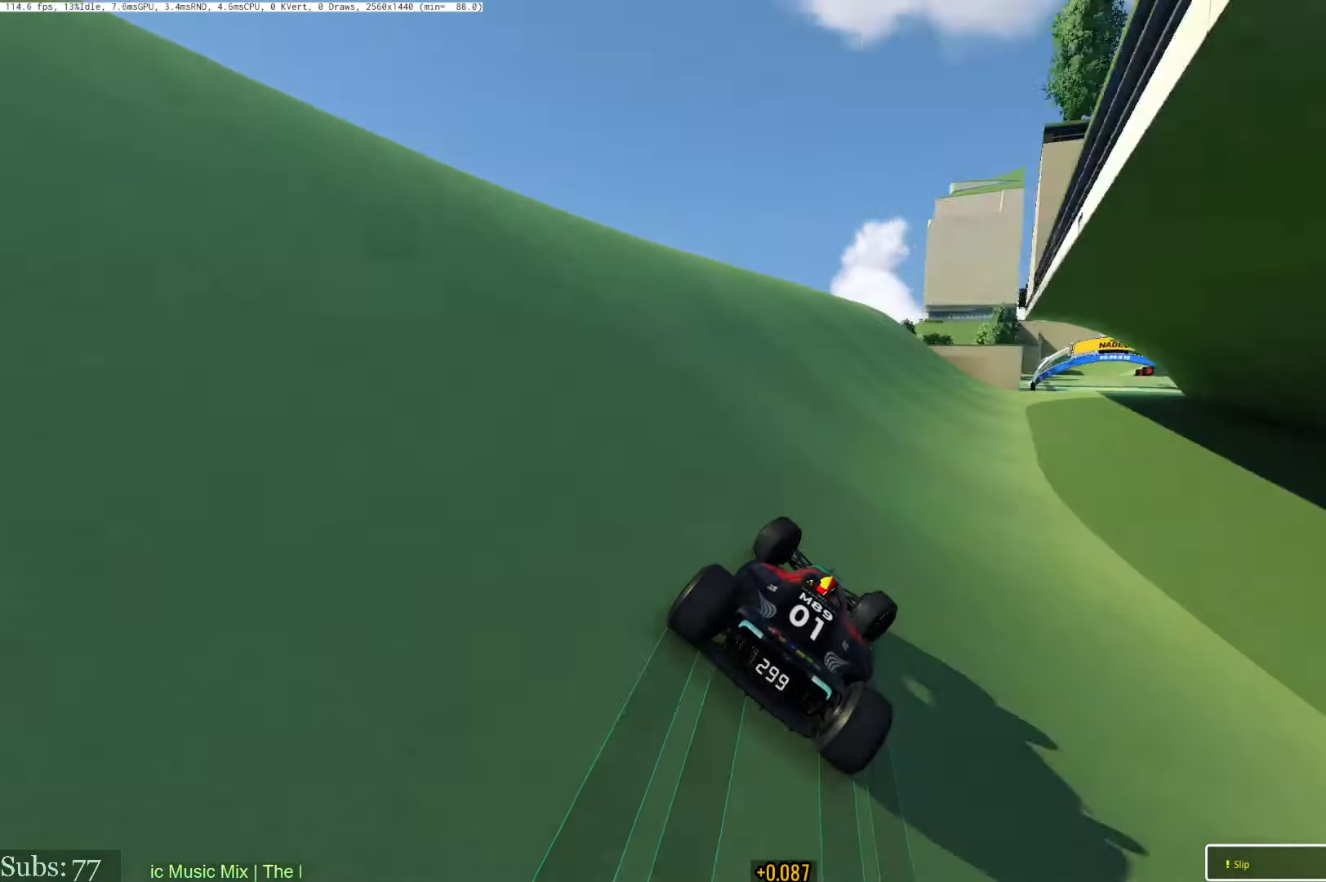
{"keys": ["right", "up"], "events": [[184, "right", "up"], [251, "right", "down"]]}
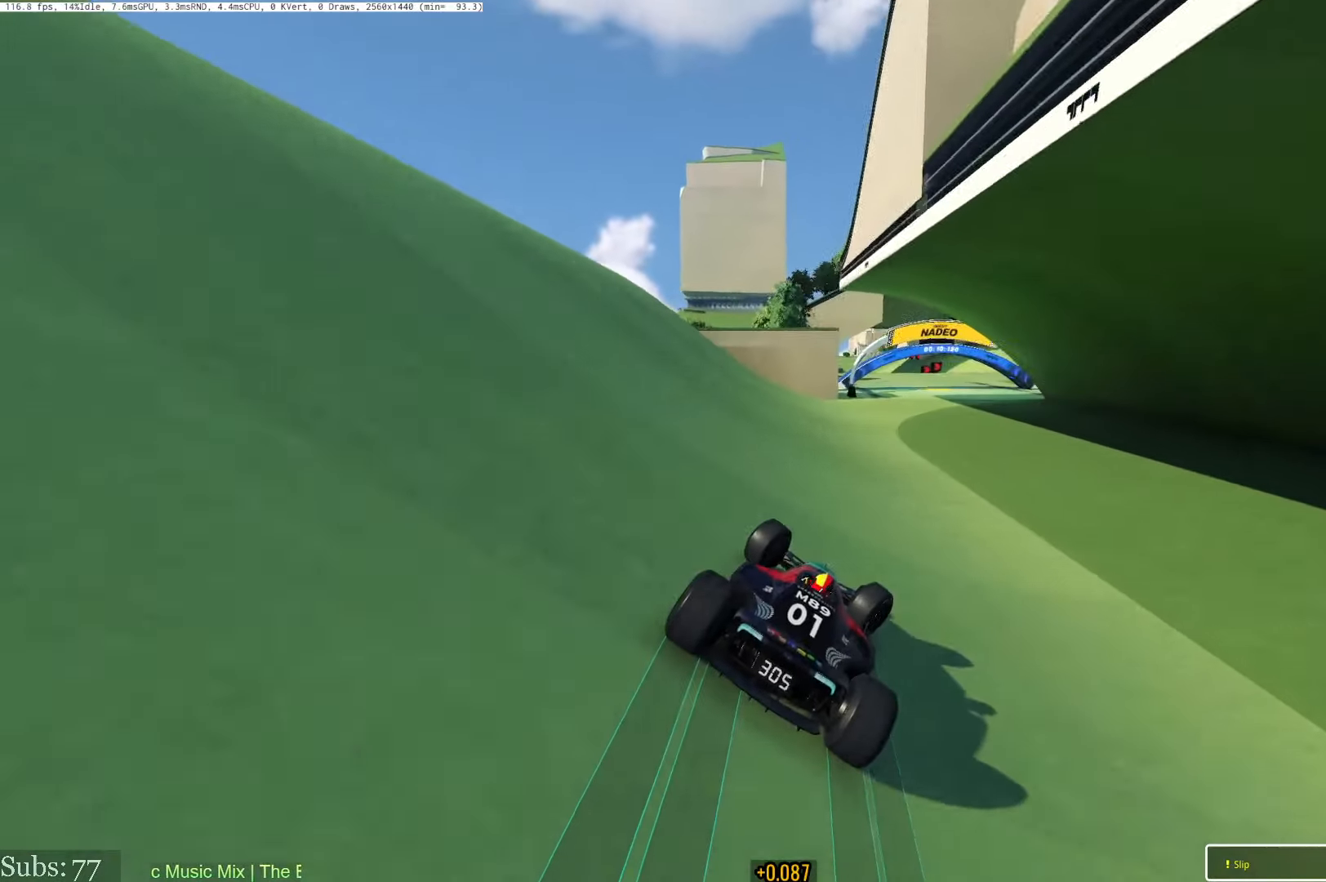
{"keys": ["up"], "events": [[417, "right", "up"]]}
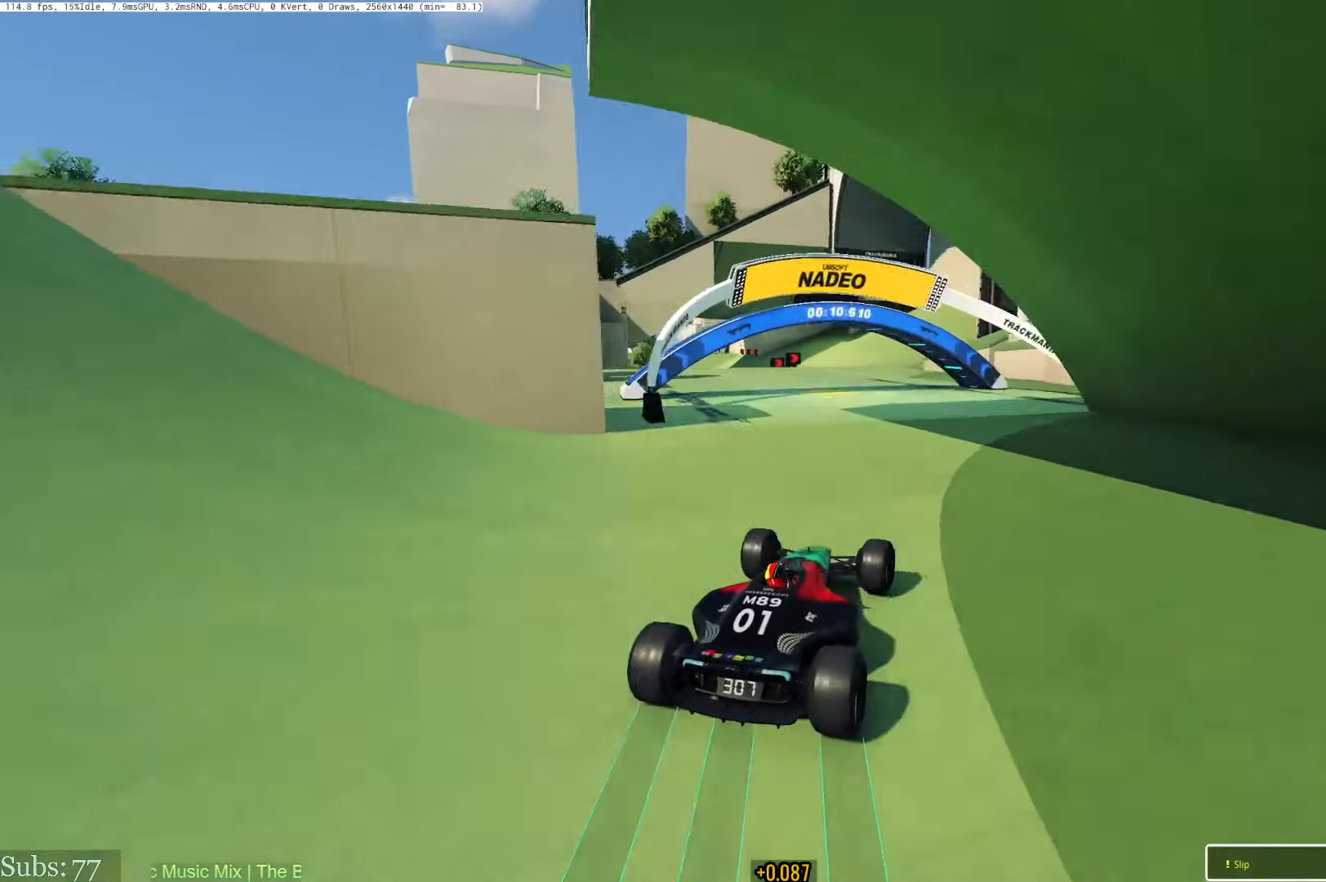
{"keys": ["left", "up"], "events": [[17, "left", "down"], [67, "left", "up"], [134, "right", "down"], [201, "right", "up"], [384, "left", "down"]]}
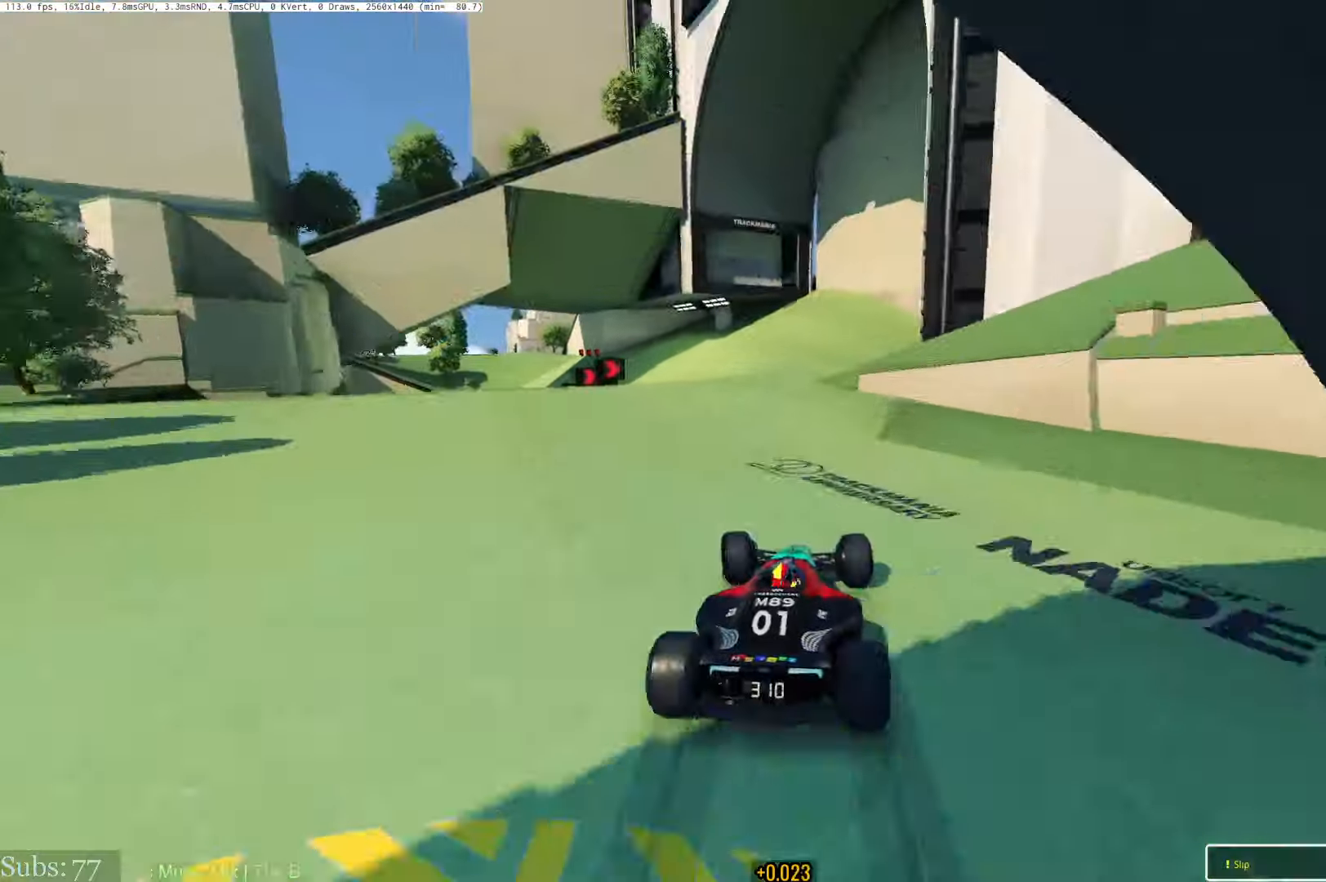
{"keys": ["left", "up"], "events": [[33, "up", "up"], [100, "up", "down"]]}
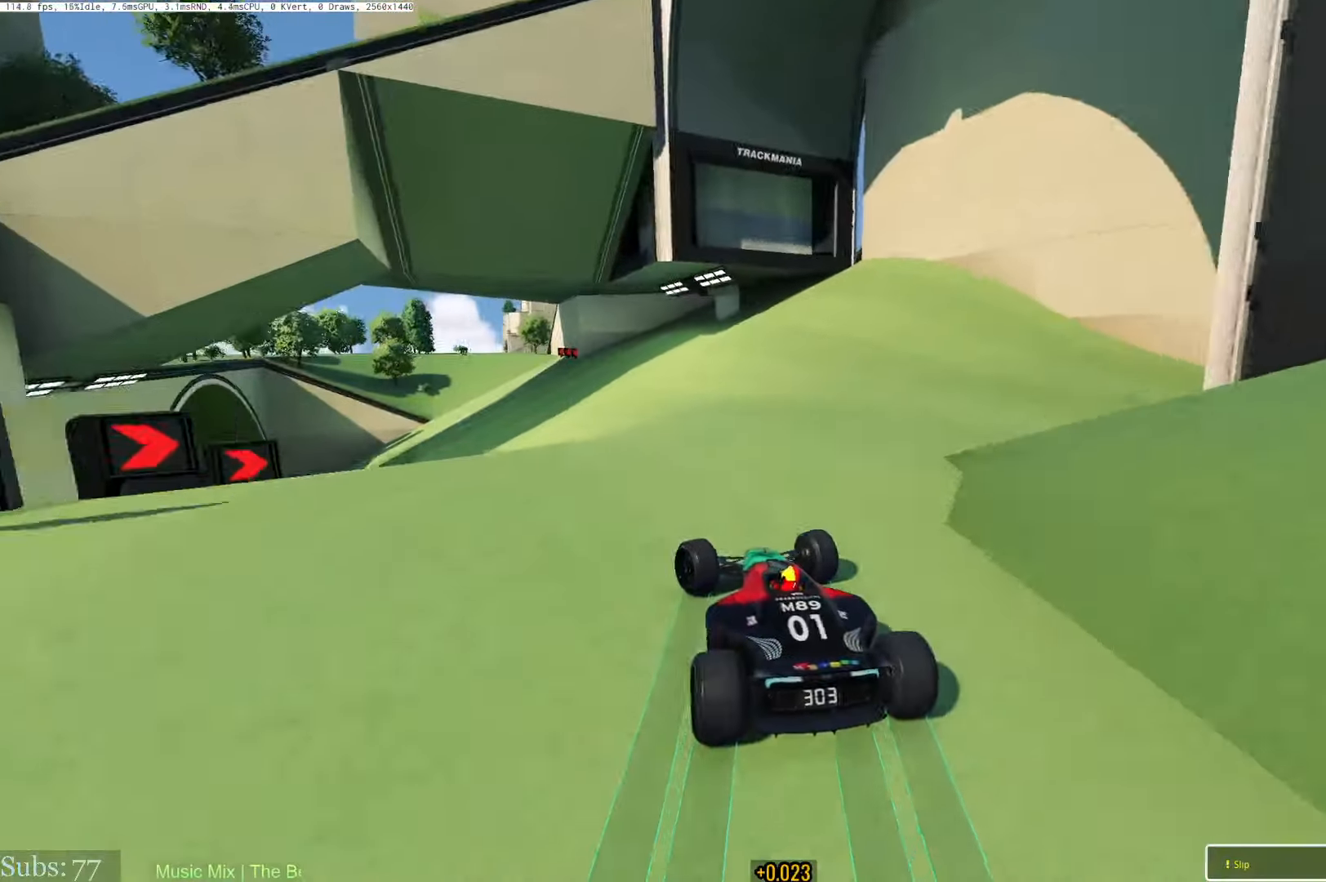
{"keys": ["left", "up"], "events": []}
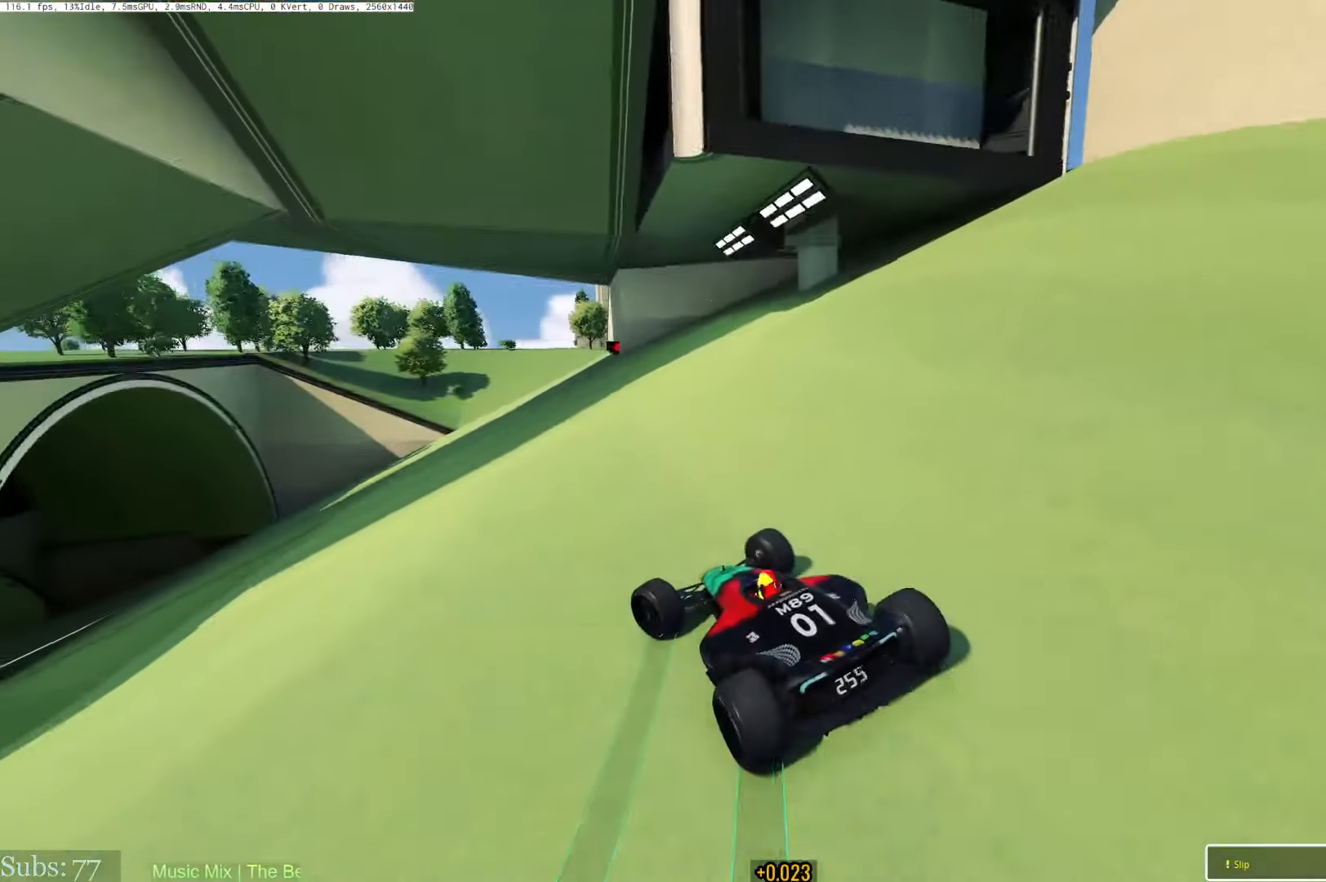
{"keys": ["left", "up"], "events": []}
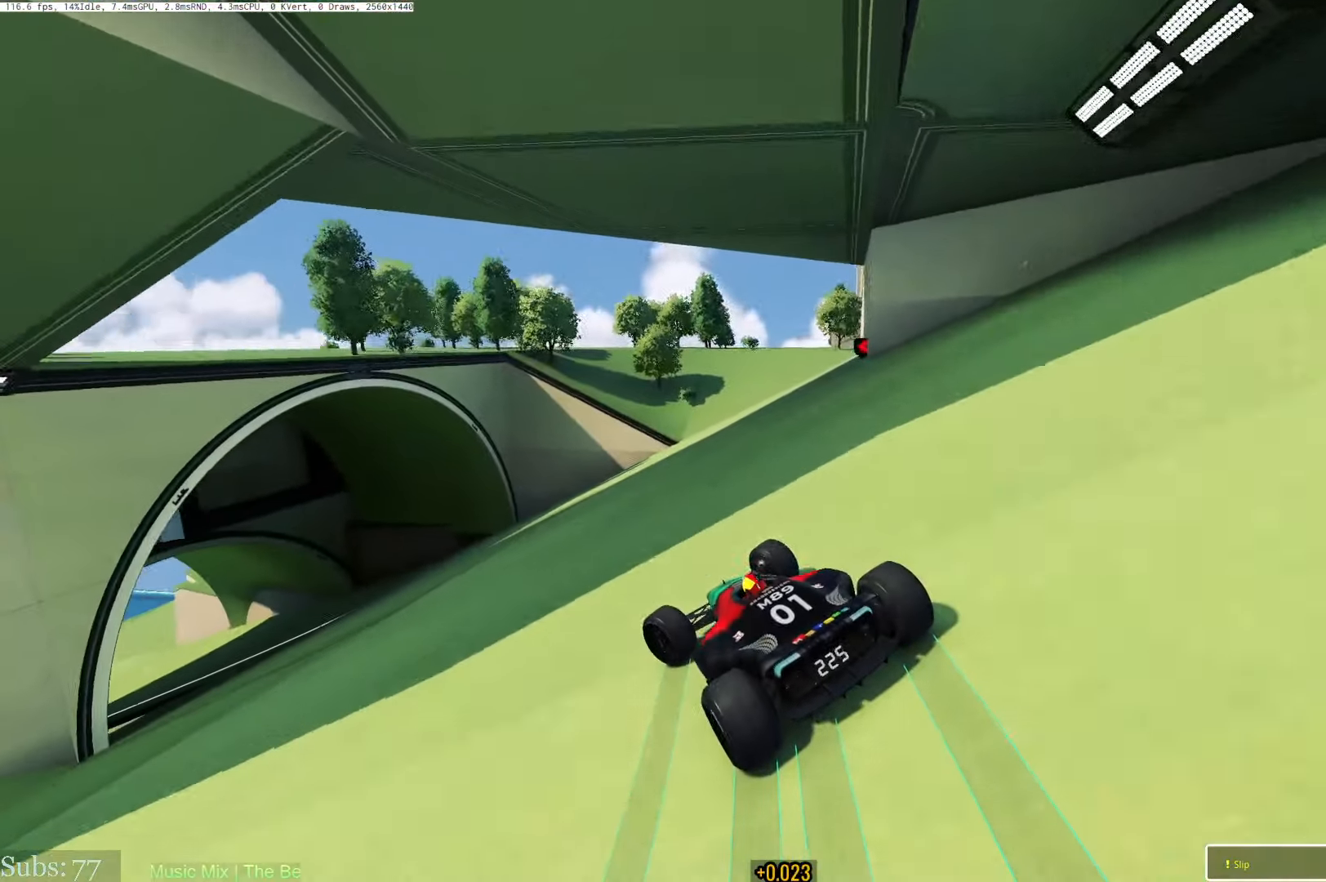
{"keys": ["left", "up"], "events": []}
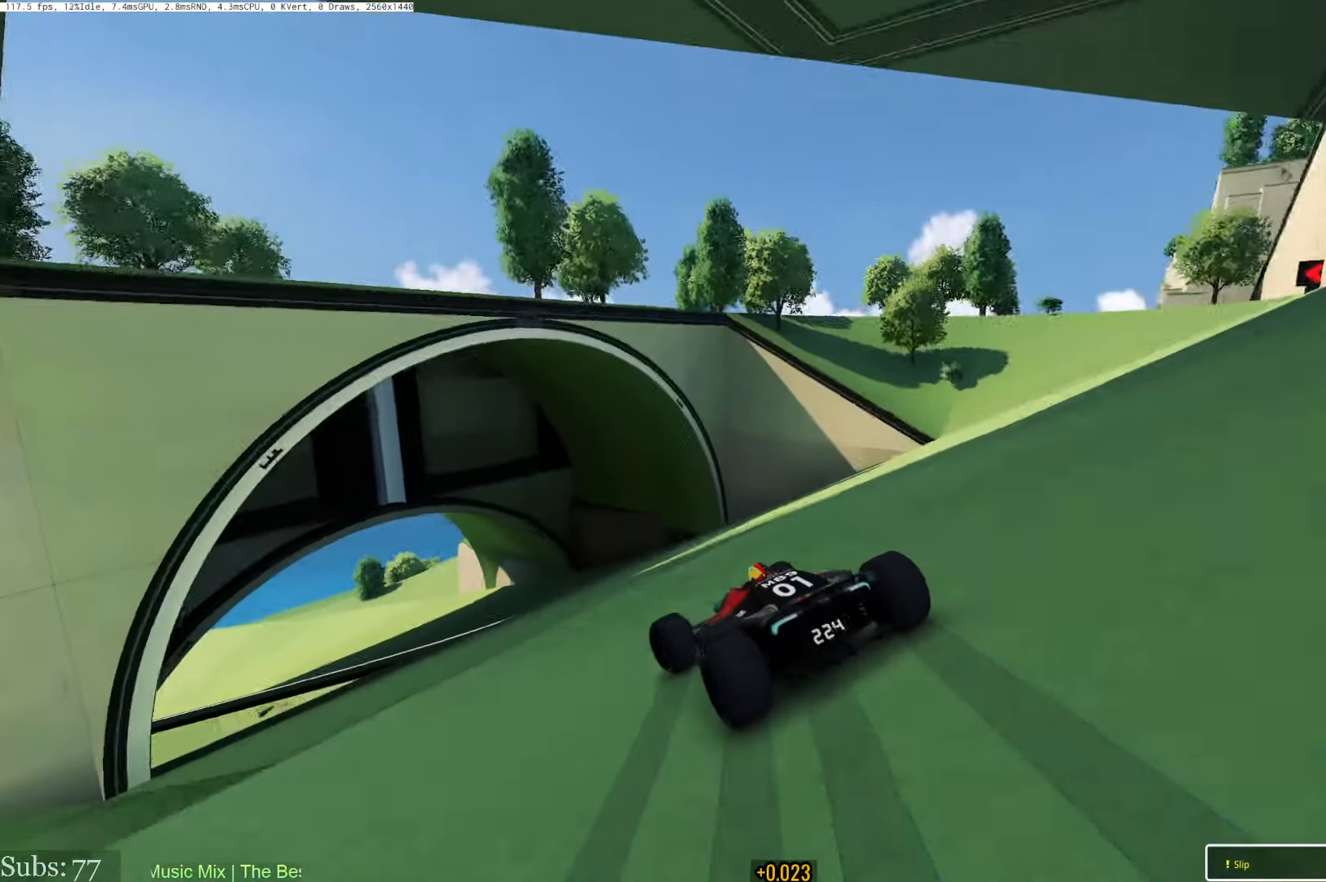
{"keys": ["left", "up"], "events": [[150, "left", "up"], [300, "left", "down"]]}
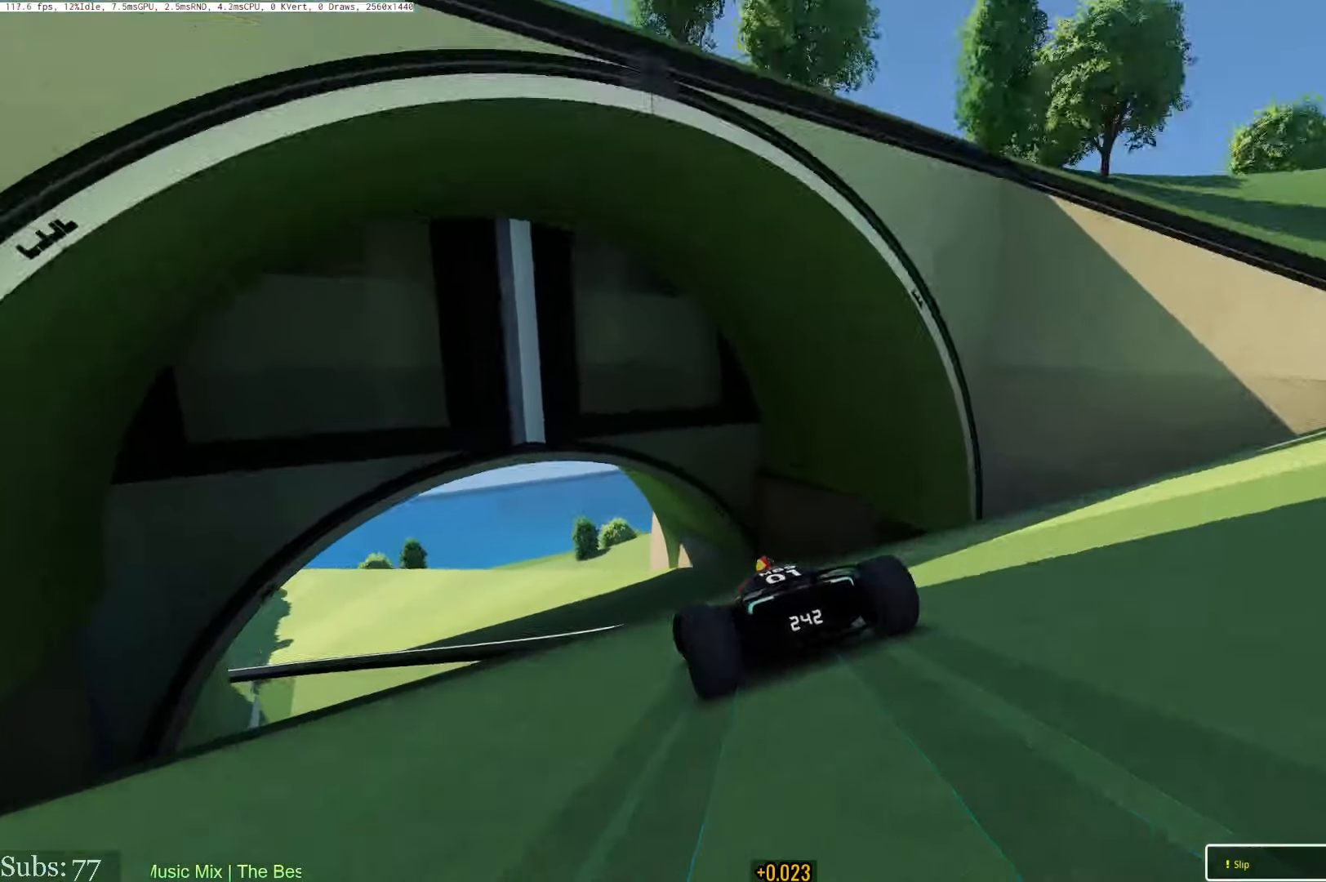
{"keys": ["left", "up"], "events": []}
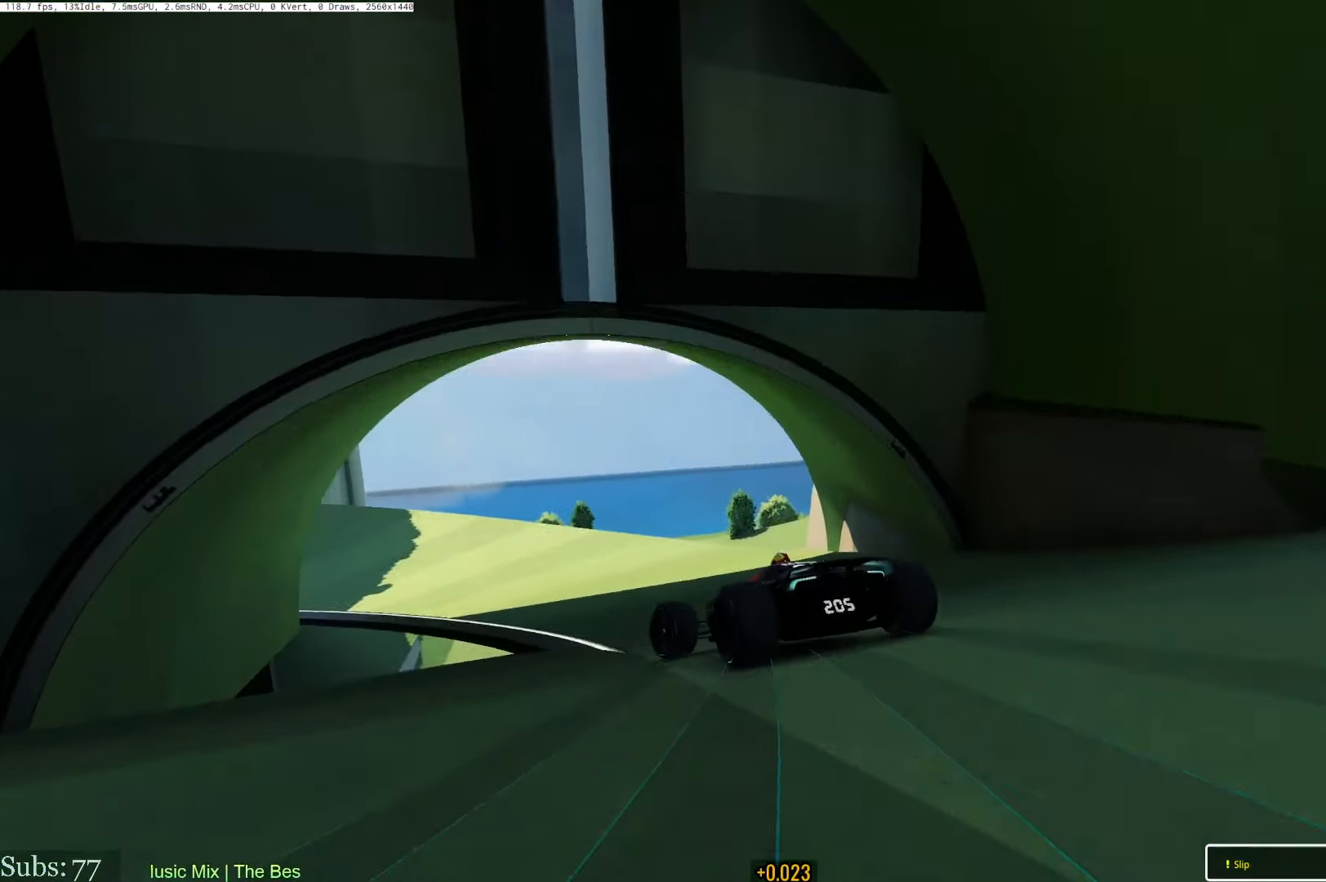
{"keys": ["left", "up"], "events": [[167, "left", "up"], [217, "left", "down"]]}
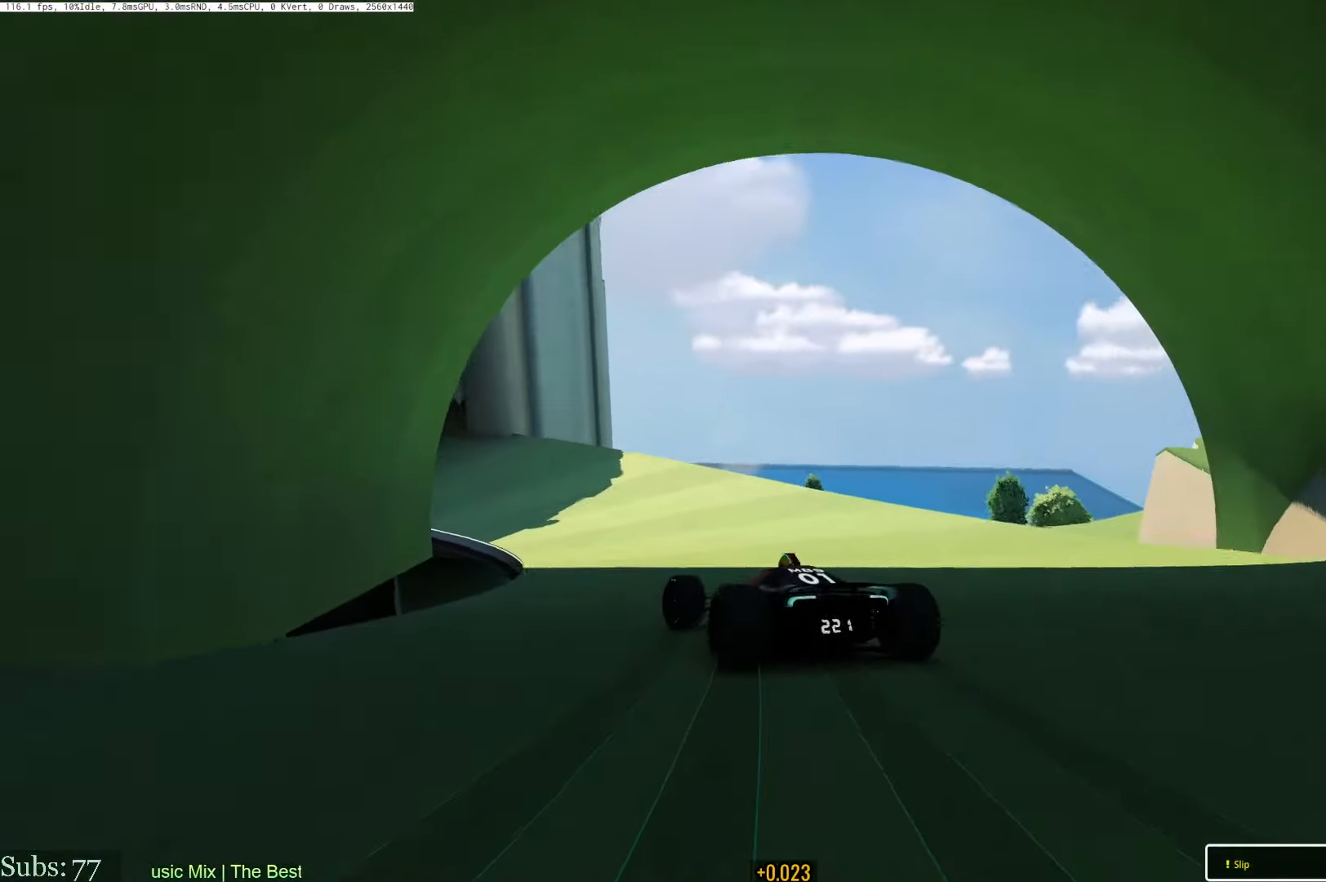
{"keys": ["left", "up"], "events": [[17, "left", "up"], [100, "left", "down"]]}
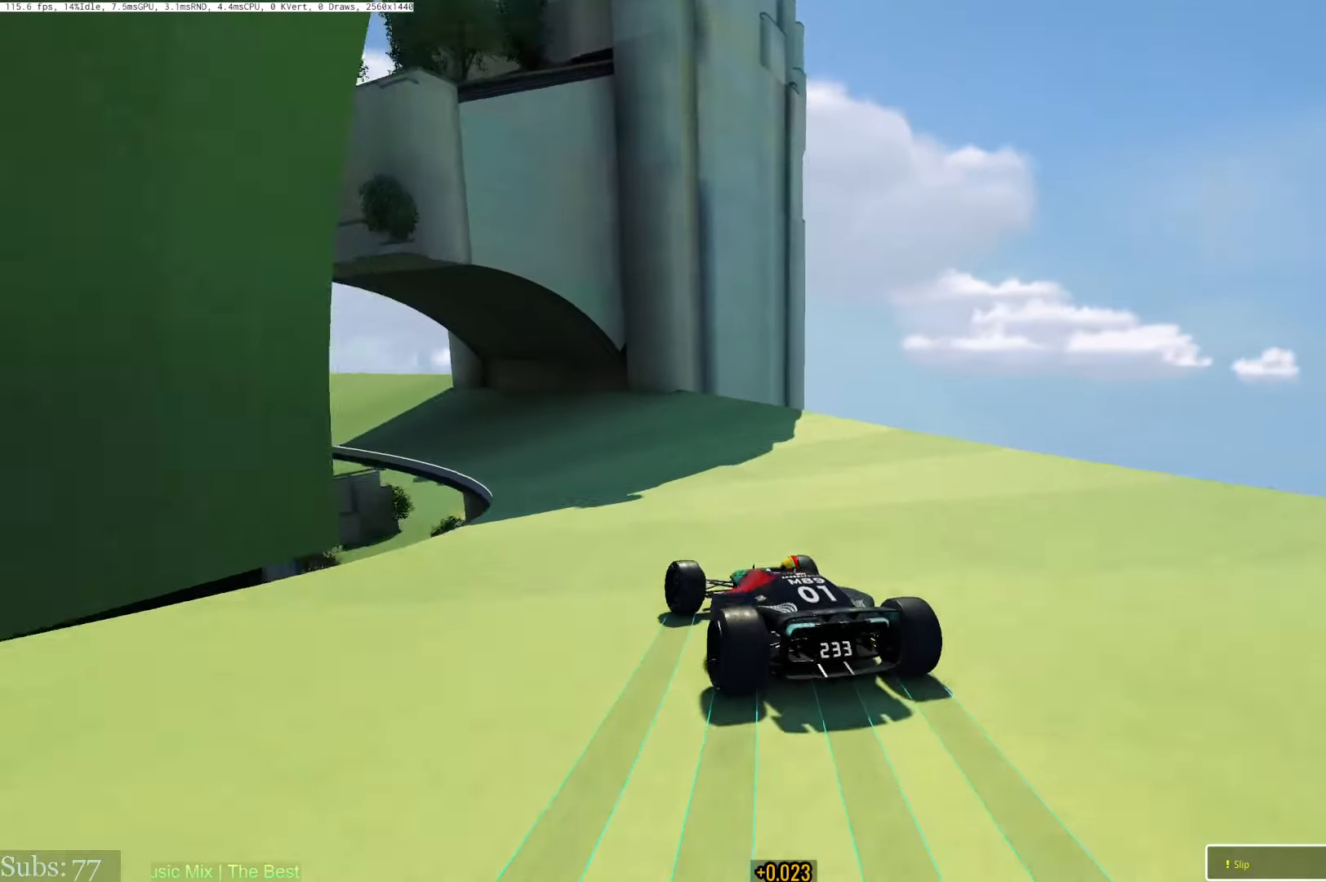
{"keys": ["left", "up"], "events": [[267, "left", "up"], [467, "left", "down"]]}
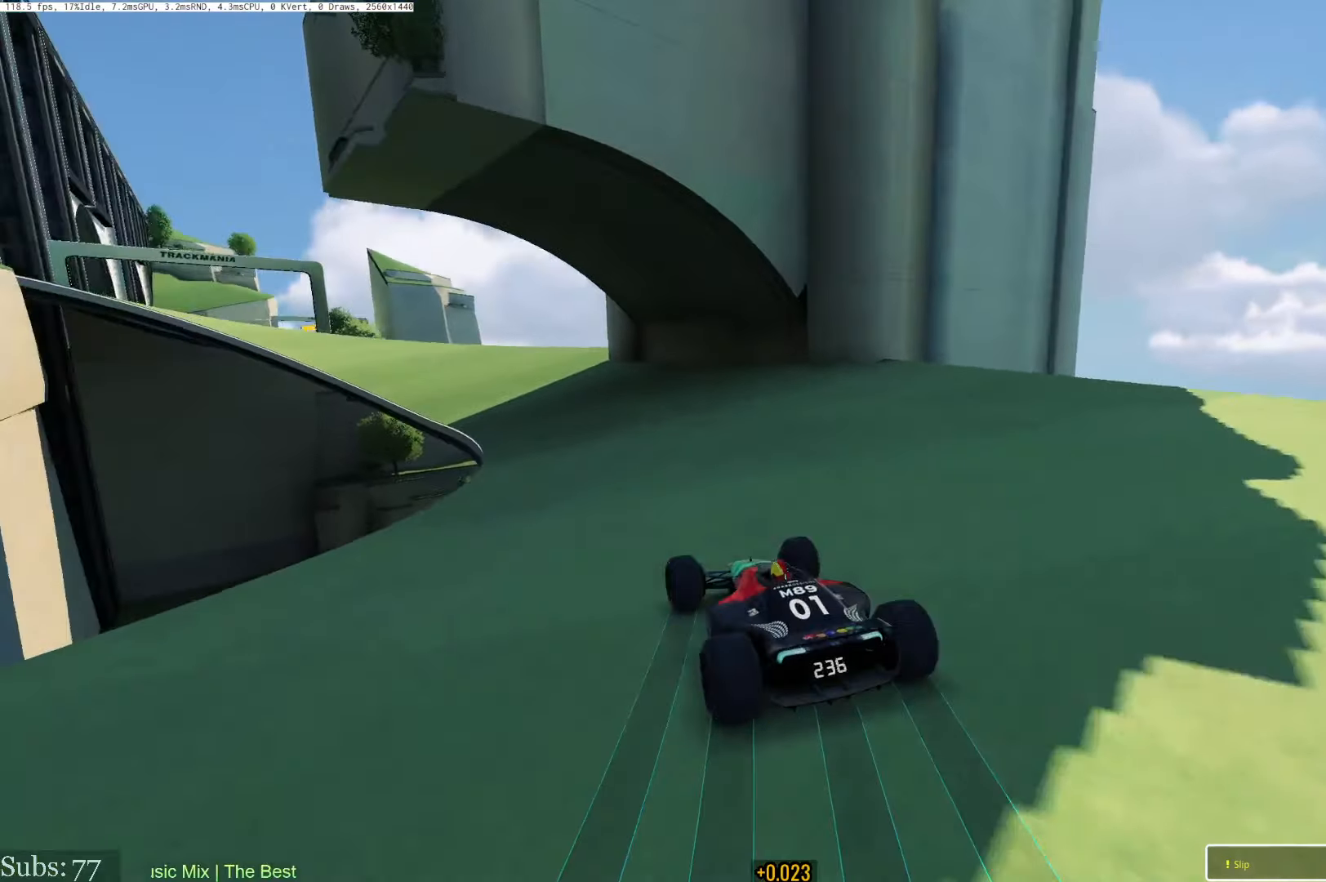
{"keys": ["left", "up"], "events": [[166, "left", "up"], [417, "left", "down"]]}
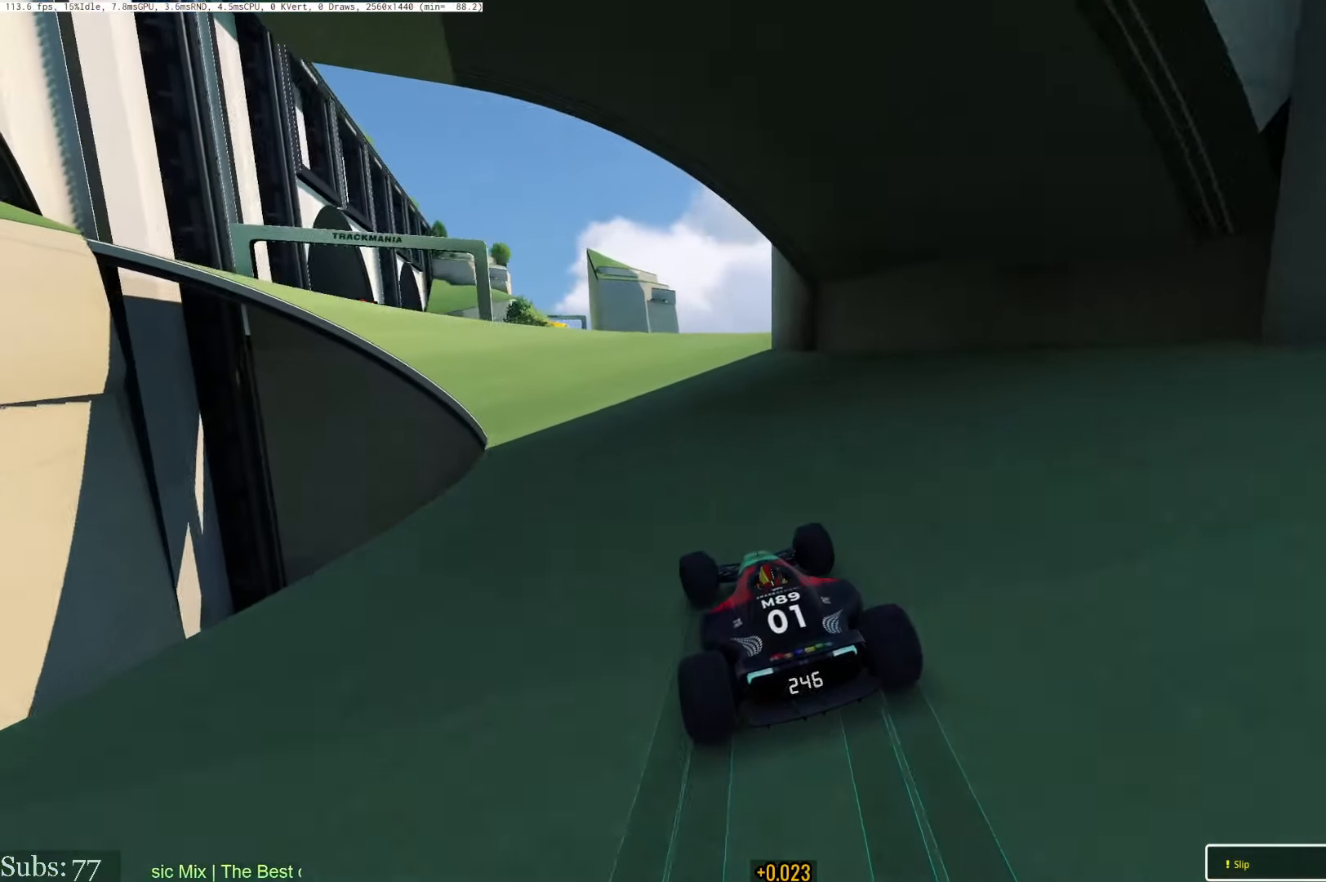
{"keys": ["left", "up"], "events": [[134, "left", "up"], [400, "left", "down"]]}
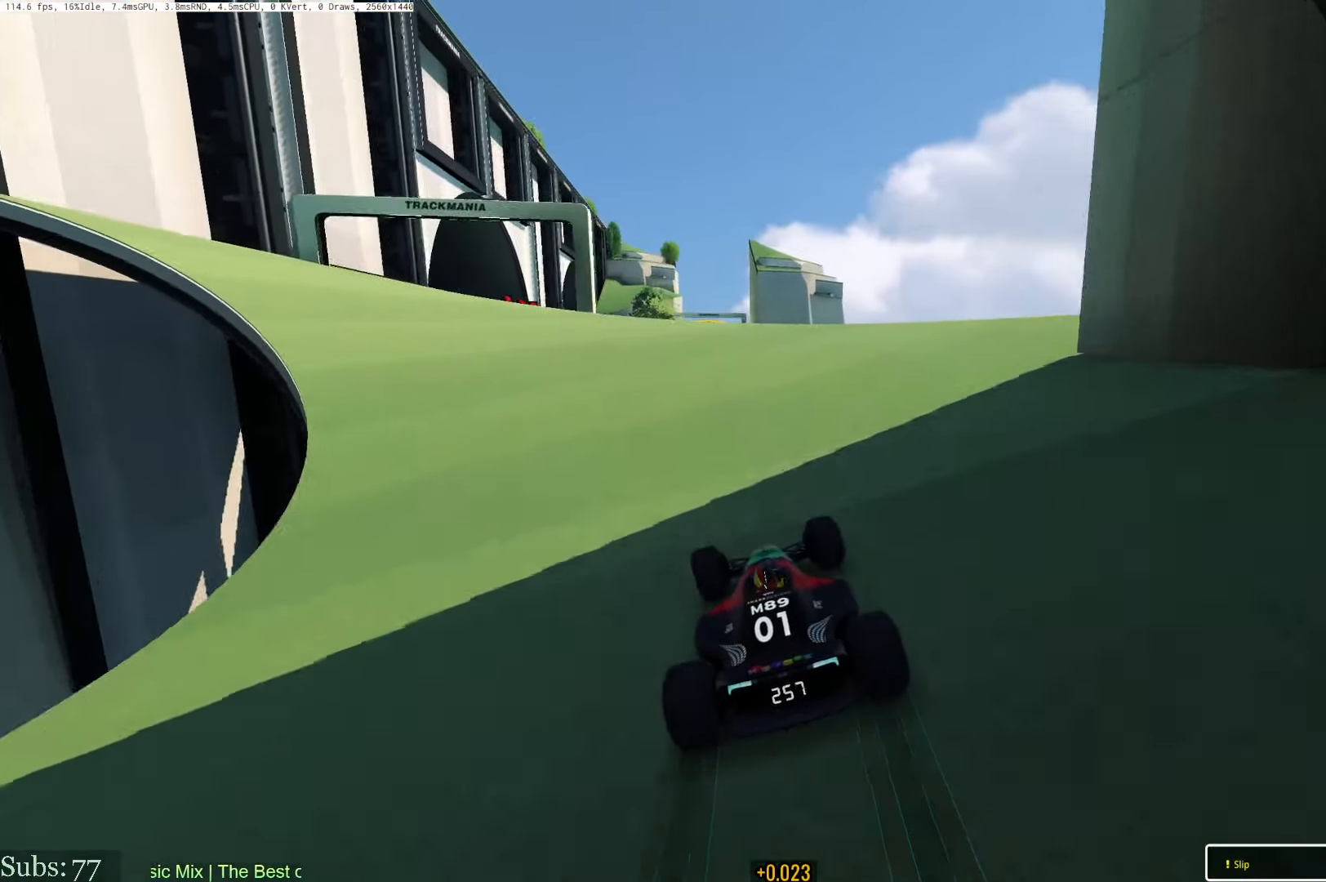
{"keys": ["up"], "events": [[250, "left", "up"], [384, "right", "down"], [484, "right", "up"]]}
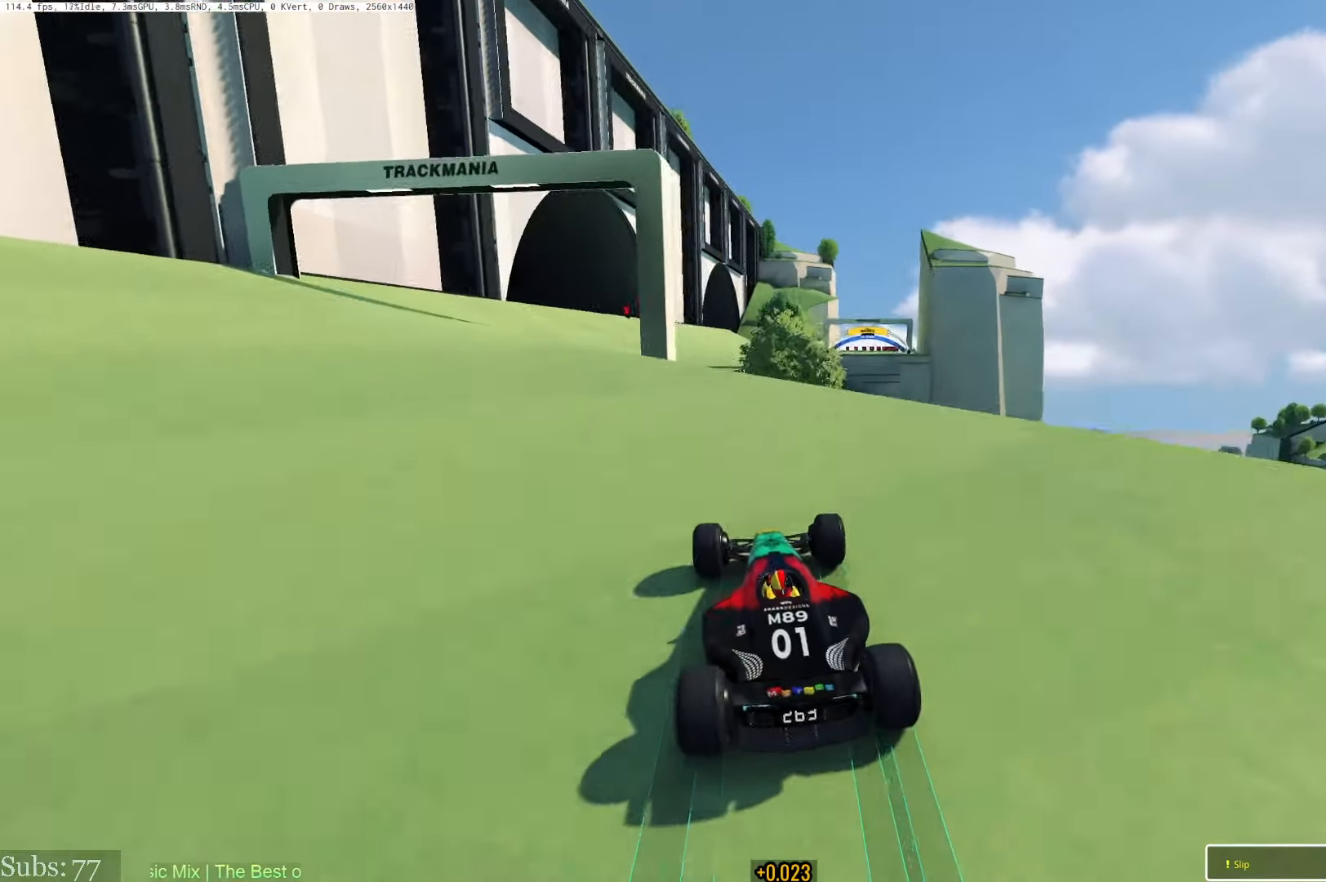
{"keys": ["up"], "events": [[101, "right", "down"], [117, "right", "up"], [217, "right", "down"], [334, "right", "up"]]}
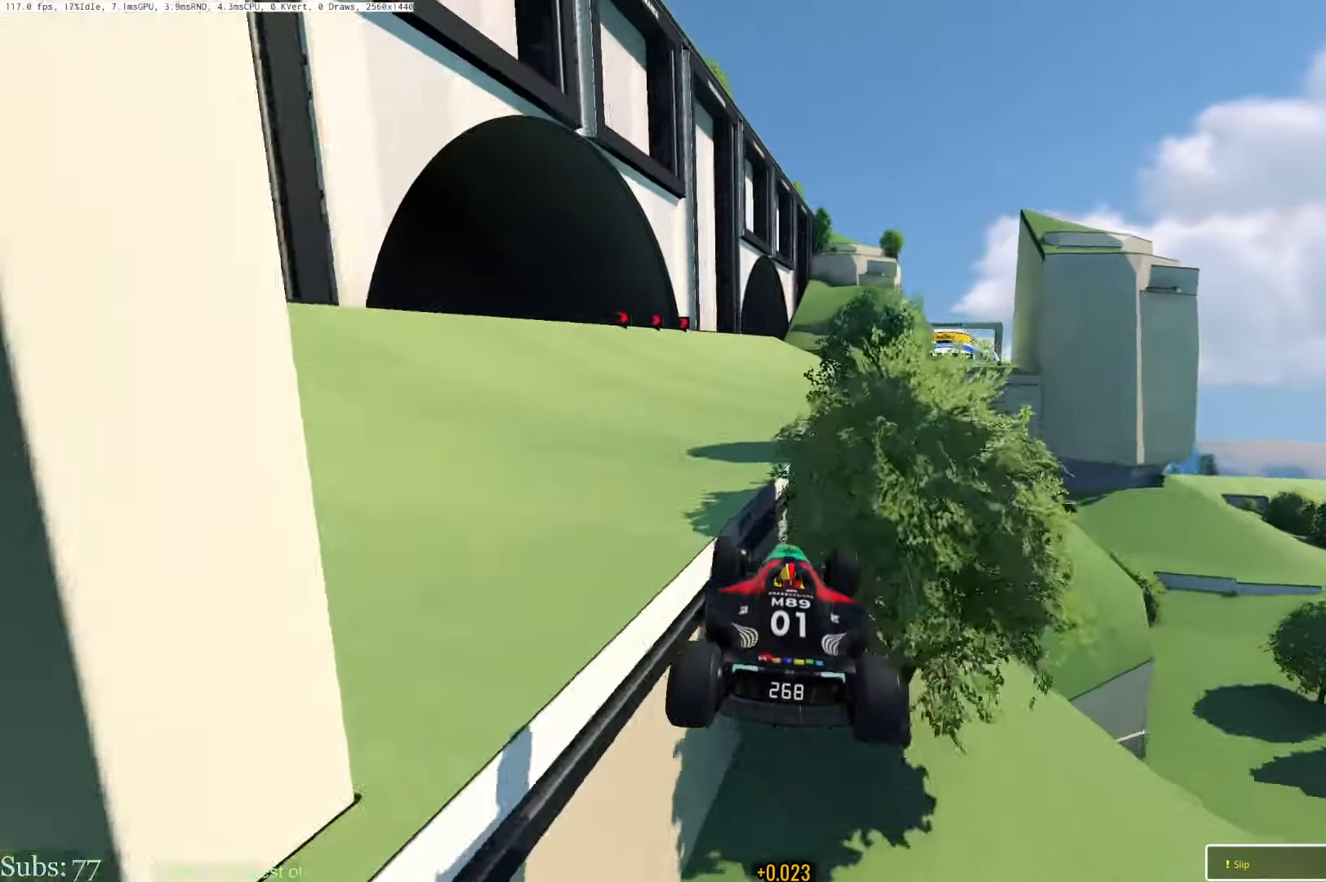
{"keys": ["right", "up"], "events": [[217, "right", "down"]]}
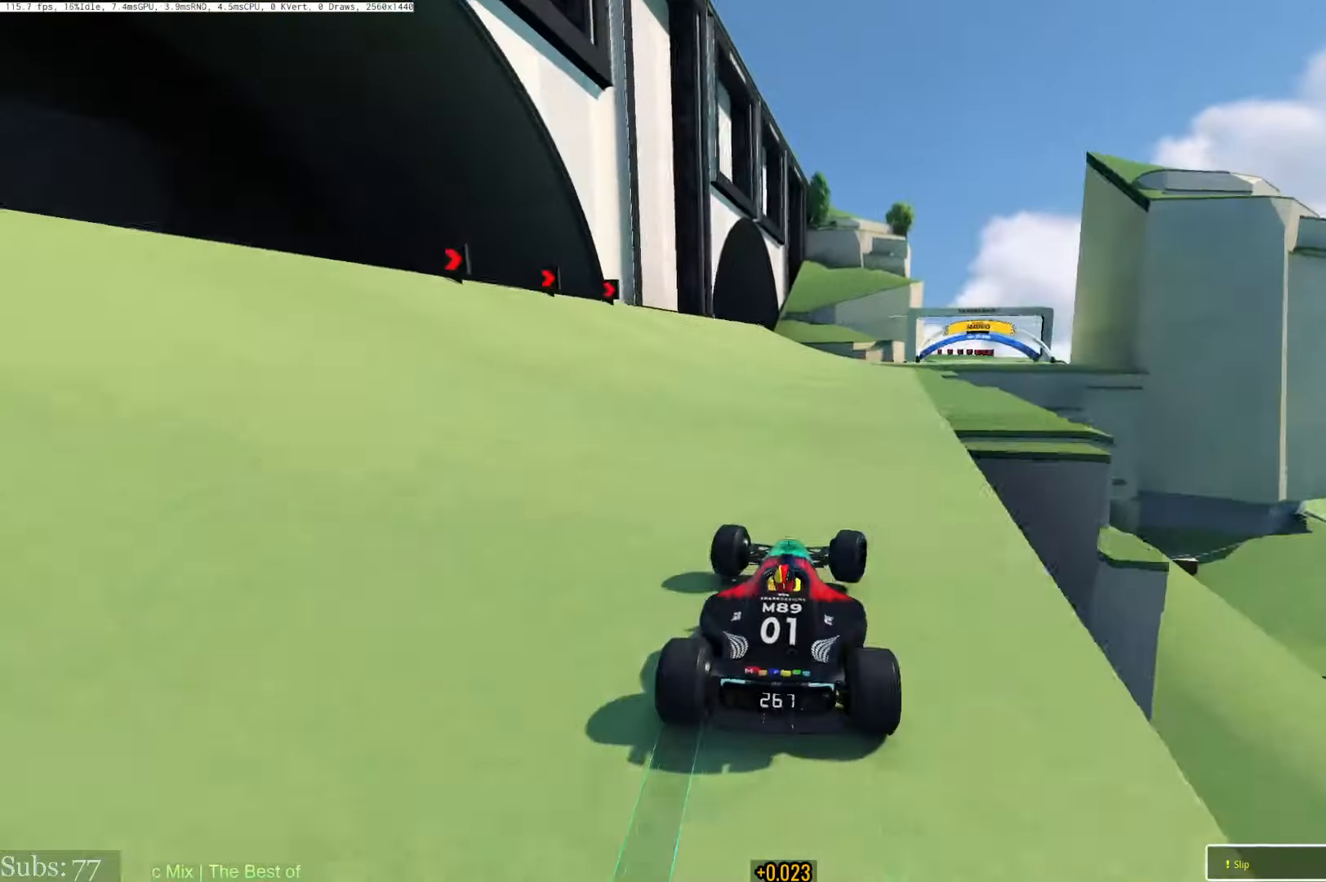
{"keys": ["right", "up"], "events": [[134, "right", "up"], [267, "right", "down"]]}
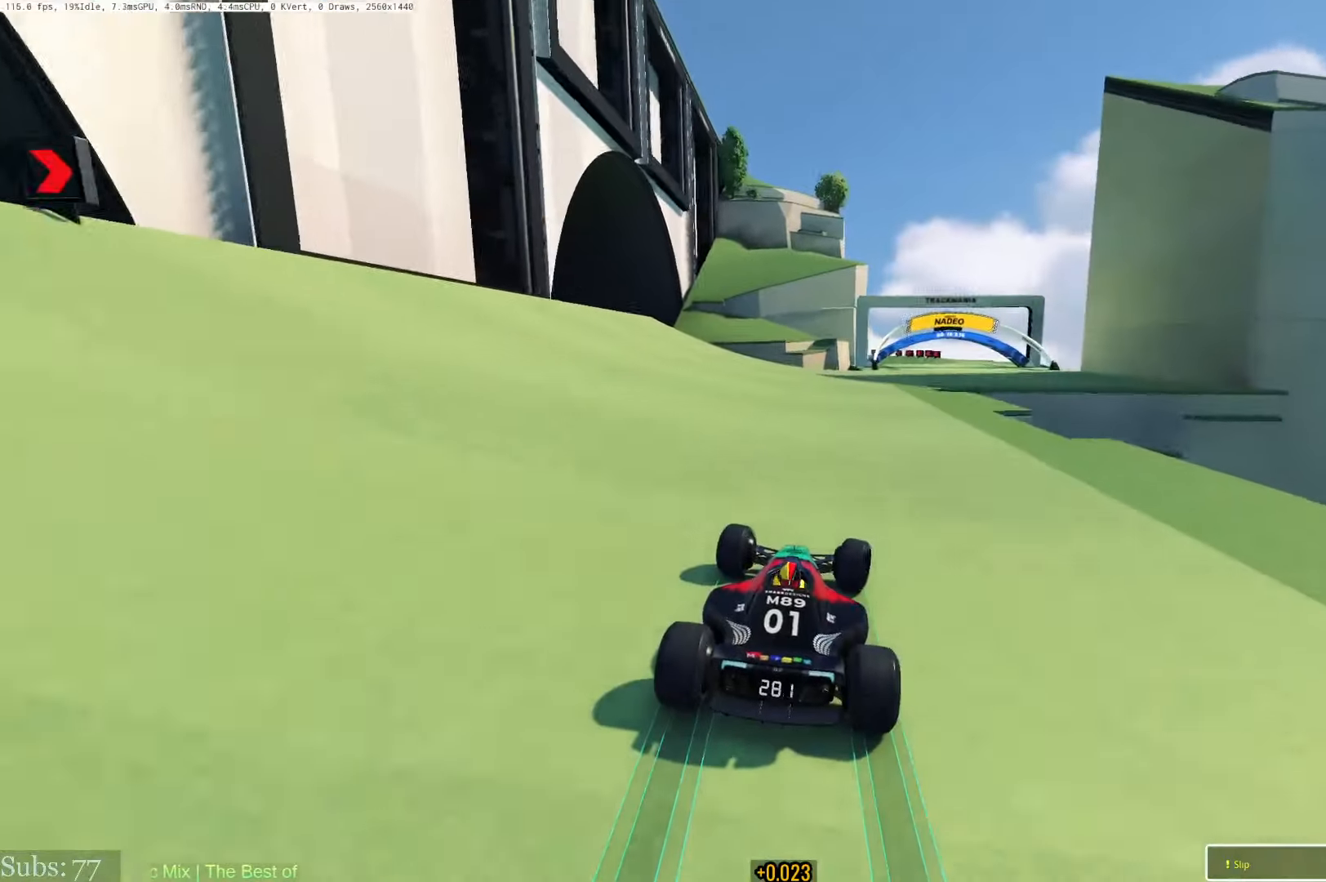
{"keys": ["up"], "events": [[350, "right", "up"], [434, "right", "down"], [500, "right", "up"]]}
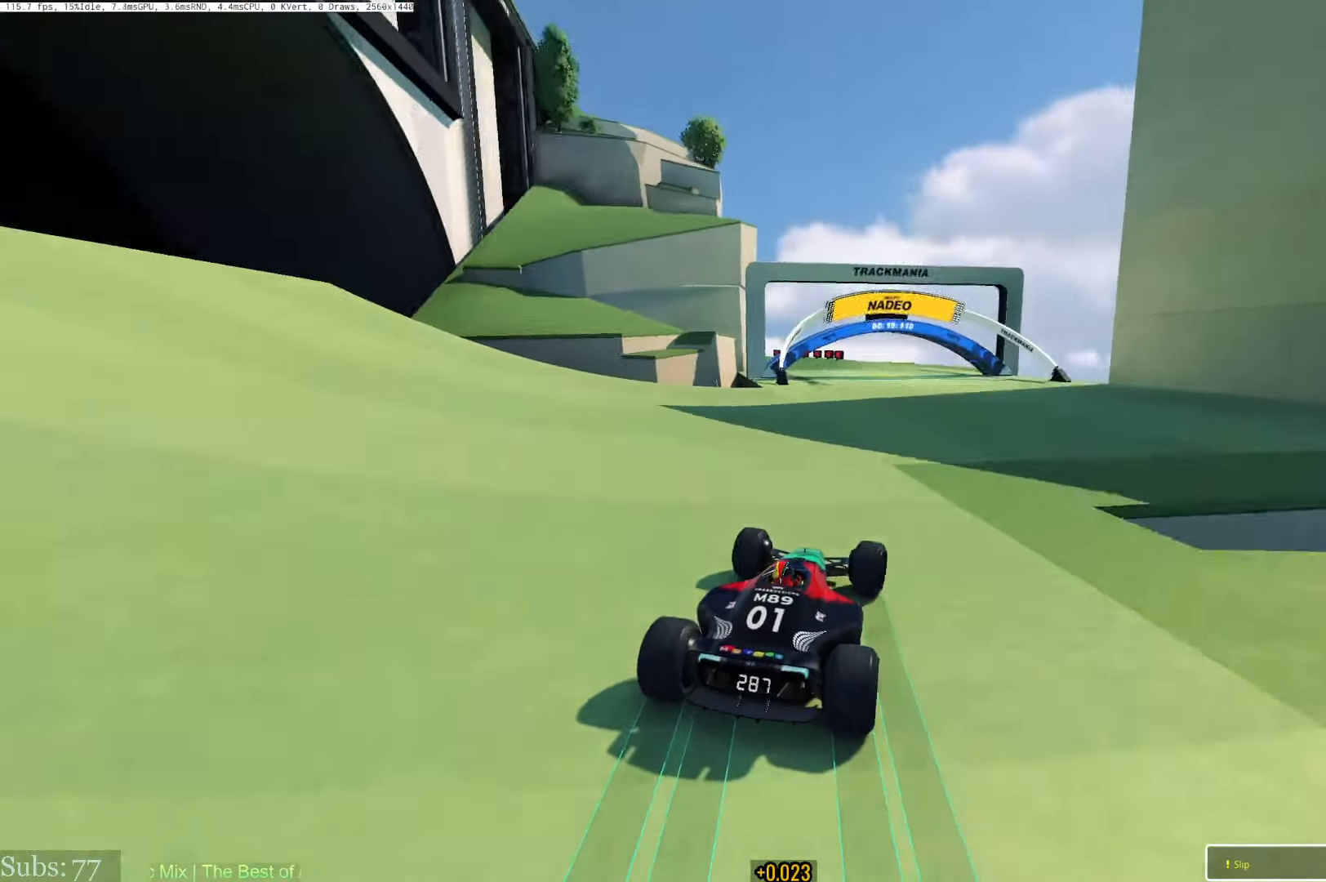
{"keys": ["left", "up"], "events": [[134, "right", "down"], [267, "right", "up"], [401, "left", "down"]]}